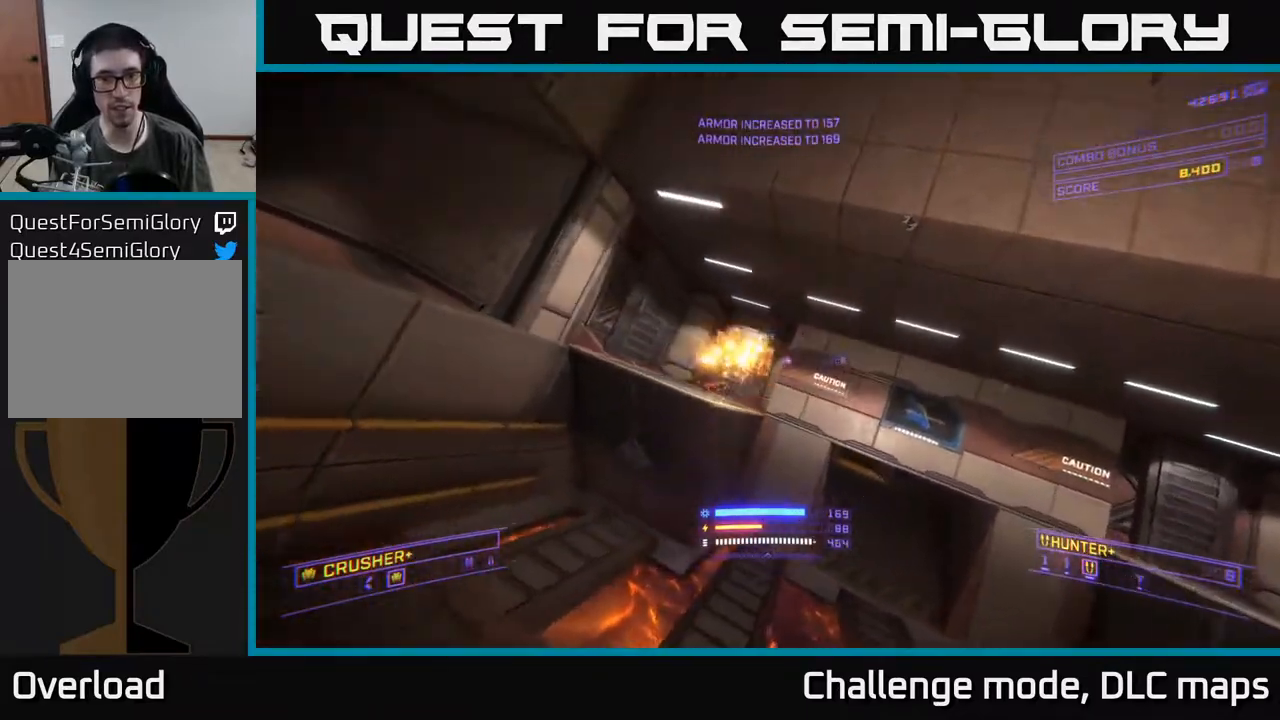
Gameplay with a controller (Xbox layout); each line is a JSON object with the inputs held at the frame after it. "events" lists button and stick changes between this image and that frame as [ms after this image, input, new state], when the widget could be followed in between.
{"buttons": [], "left_stick": "right", "right_stick": "left", "events": [[83, "right_stick", "left"], [300, "R2", "down"], [367, "right_stick", "center"], [400, "R2", "up"], [400, "left_stick", "right"], [500, "right_stick", "left"]]}
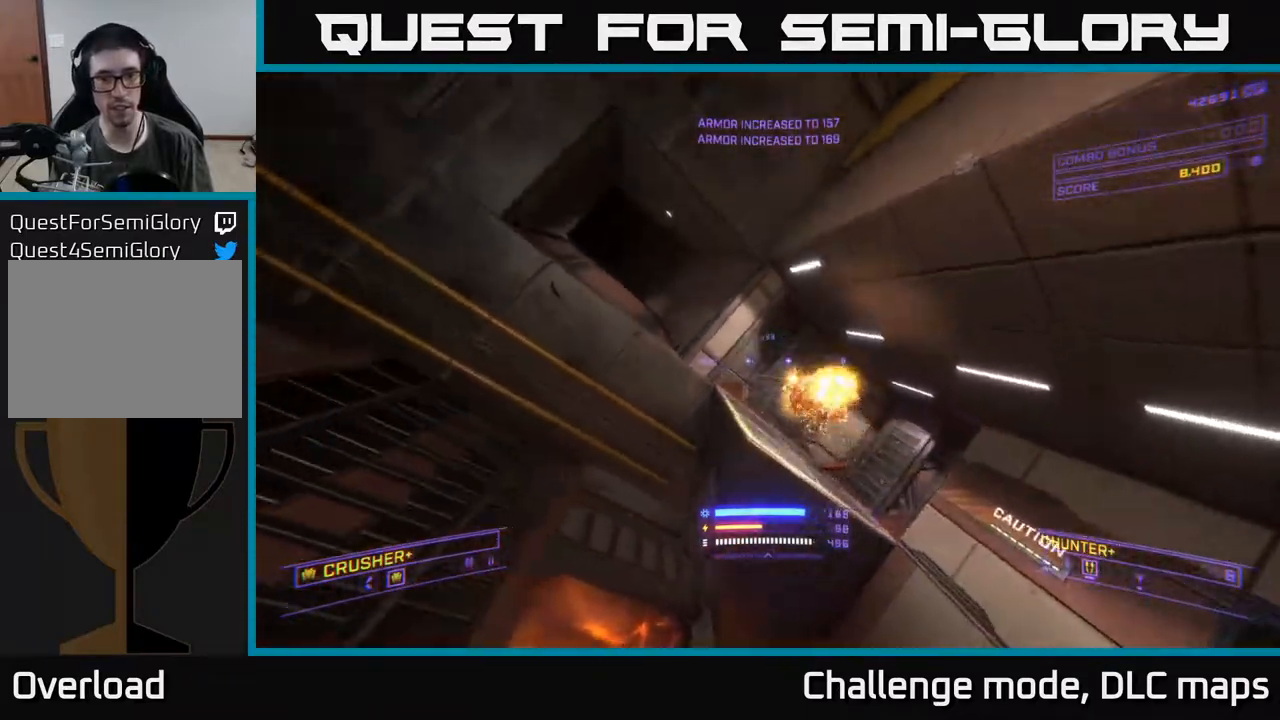
{"buttons": [], "left_stick": "up-right", "right_stick": "up-left", "events": [[133, "right_stick", "up-left"], [267, "R2", "down"], [300, "R2", "up"], [317, "left_stick", "up-right"], [317, "right_stick", "left"], [450, "right_stick", "up-left"]]}
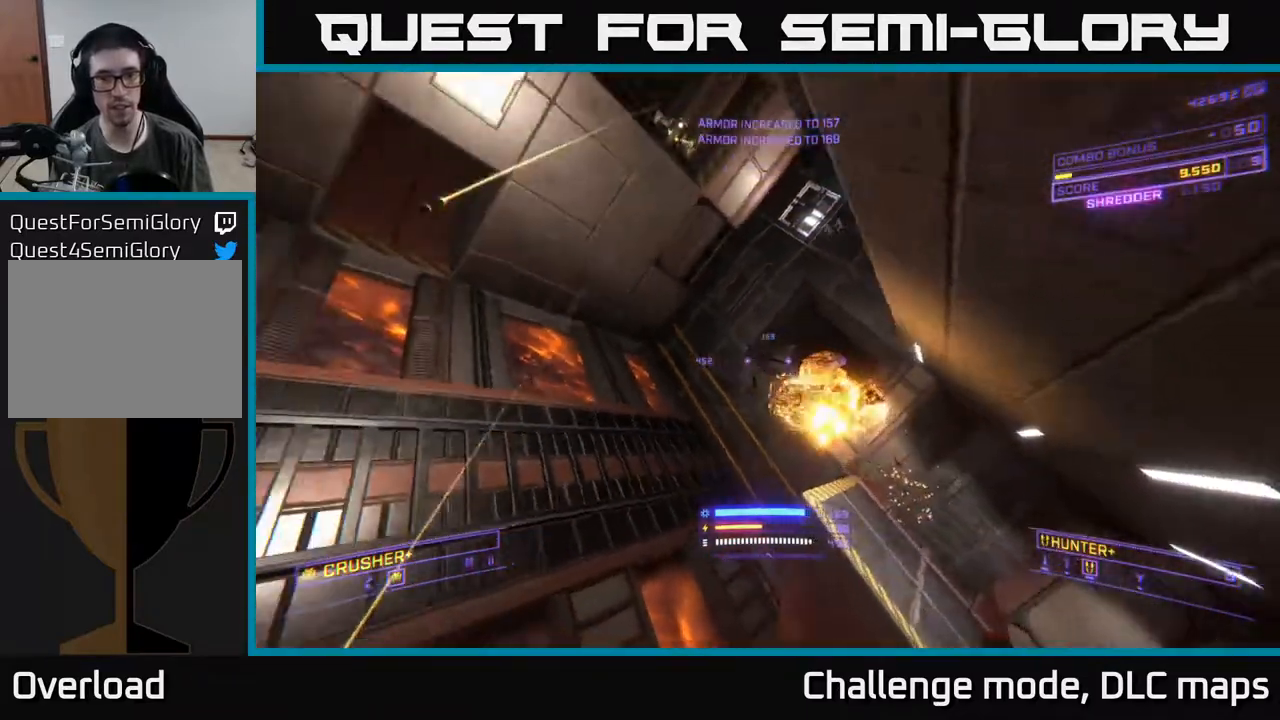
{"buttons": [], "left_stick": "center", "right_stick": "up", "events": [[217, "X", "down"], [300, "right_stick", "center"], [433, "X", "up"], [500, "left_stick", "center"], [500, "right_stick", "up"]]}
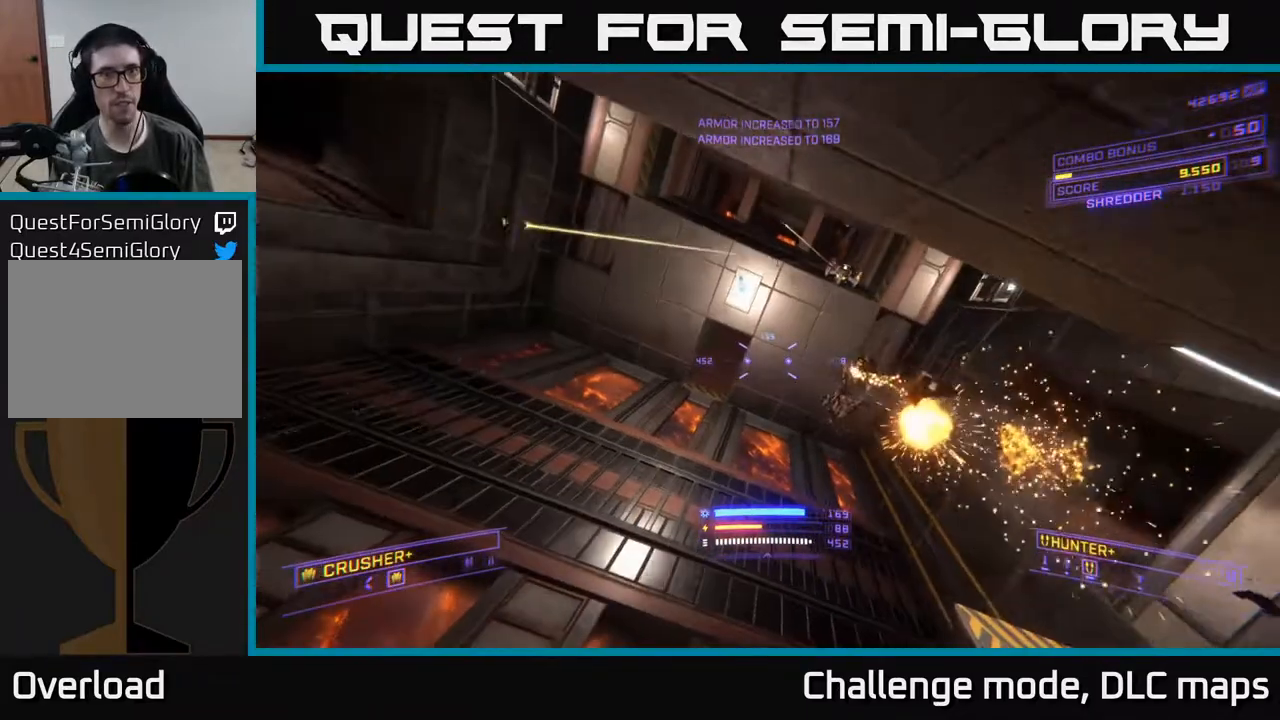
{"buttons": [], "left_stick": "up-left", "right_stick": "up-right", "events": [[133, "left_stick", "right"], [133, "right_stick", "center"], [367, "left_stick", "up"], [367, "right_stick", "up-right"], [433, "left_stick", "up-left"]]}
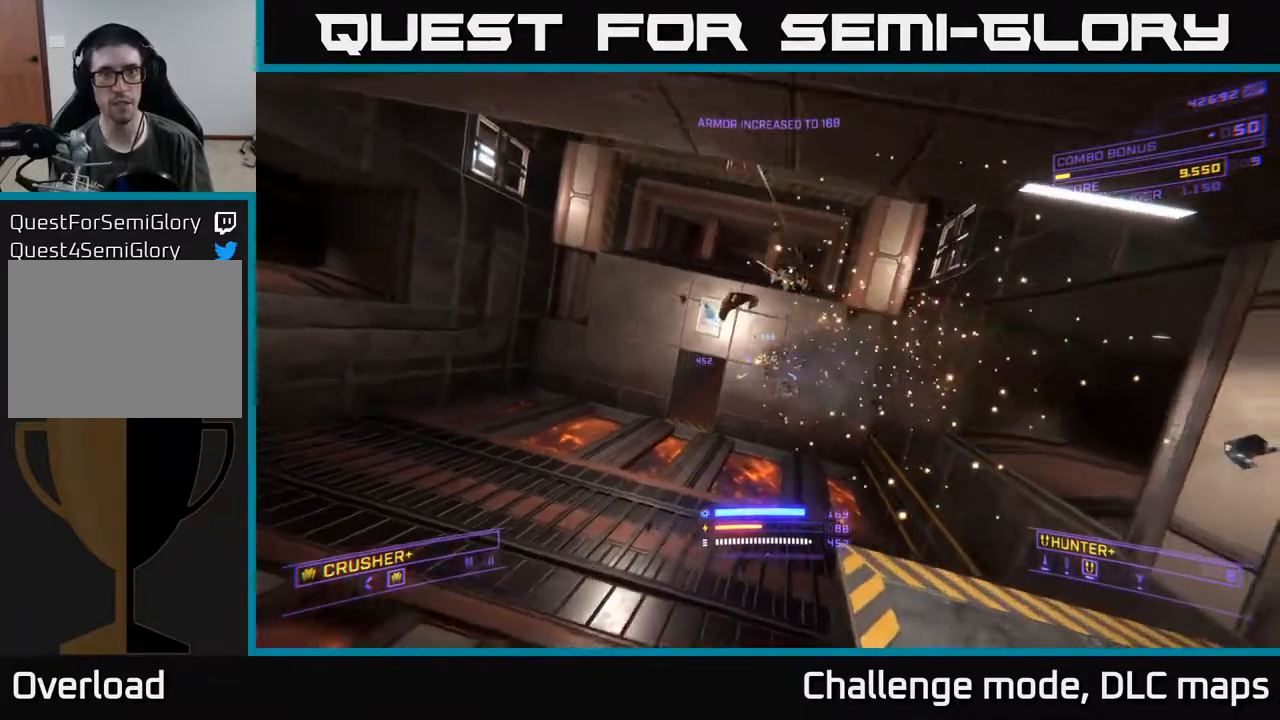
{"buttons": [], "left_stick": "left", "right_stick": "up", "events": [[33, "right_stick", "center"], [217, "right_stick", "up"], [300, "left_stick", "left"]]}
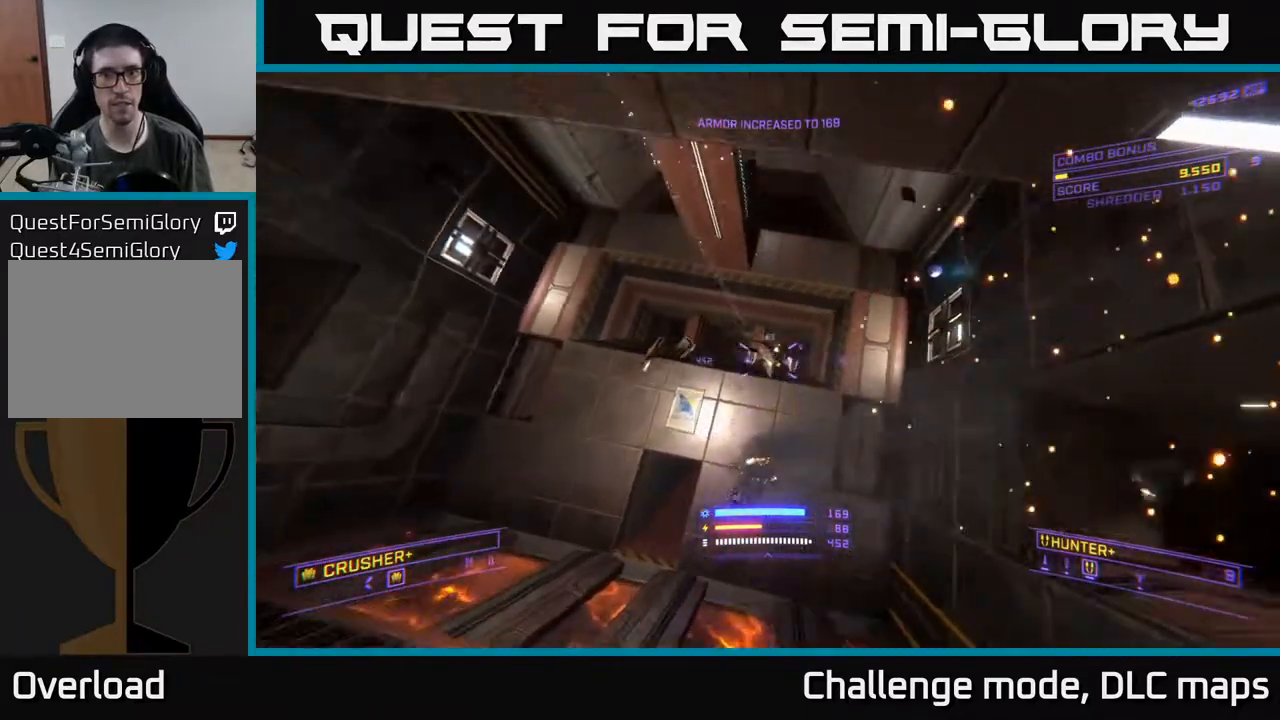
{"buttons": [], "left_stick": "down-left", "right_stick": "up-right", "events": [[17, "right_stick", "center"], [33, "L2", "down"], [50, "left_stick", "up-left"], [83, "right_stick", "down"], [117, "X", "down"], [150, "L2", "up"], [200, "right_stick", "right"], [267, "left_stick", "up"], [350, "X", "up"], [367, "right_stick", "up-right"], [383, "left_stick", "center"], [483, "left_stick", "down-left"]]}
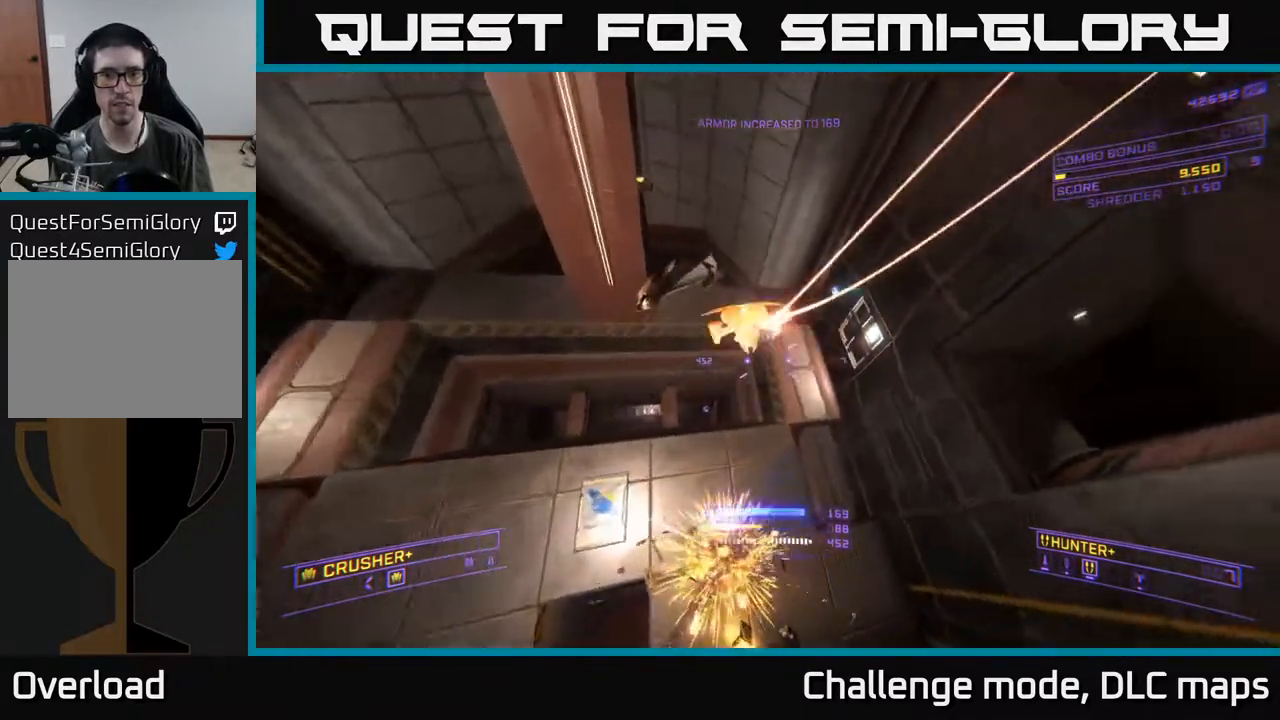
{"buttons": [], "left_stick": "up", "right_stick": "center", "events": [[33, "right_stick", "up"], [217, "left_stick", "center"], [217, "right_stick", "left"], [333, "right_stick", "center"], [500, "left_stick", "up"]]}
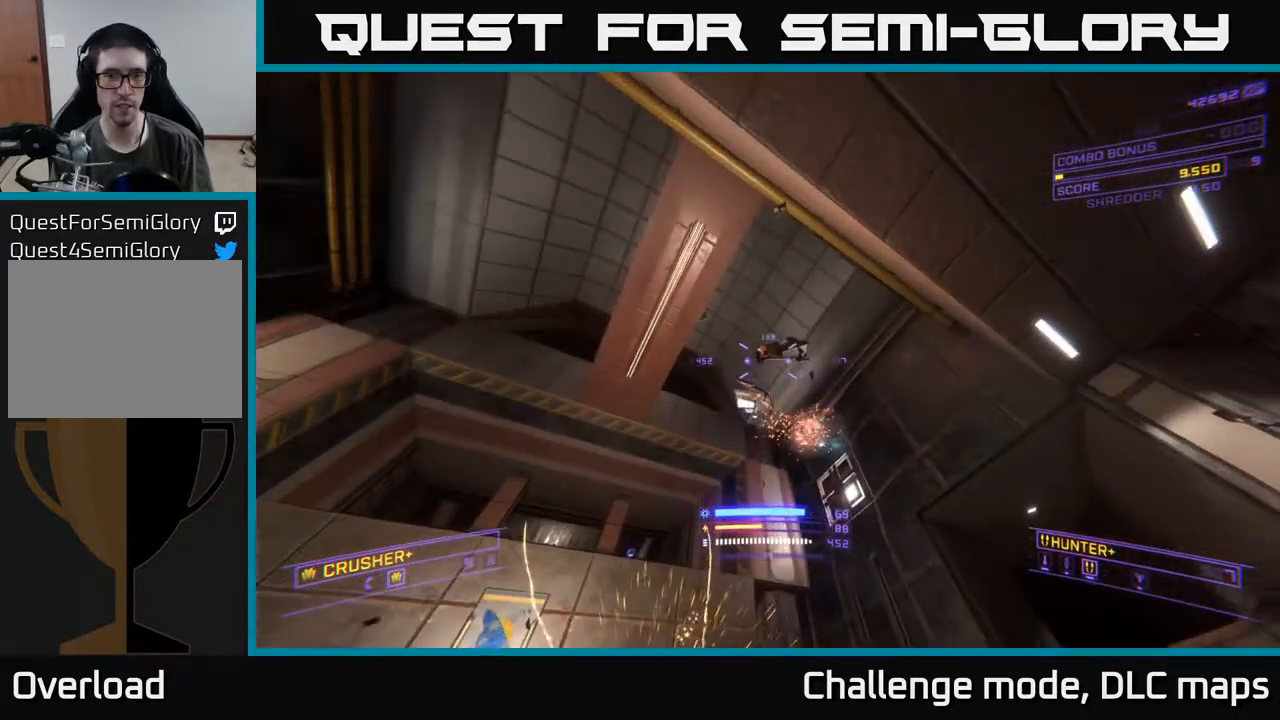
{"buttons": ["X"], "left_stick": "up", "right_stick": "center", "events": [[33, "right_stick", "down-right"], [200, "right_stick", "center"], [250, "X", "down"], [283, "R2", "down"], [367, "R2", "up"]]}
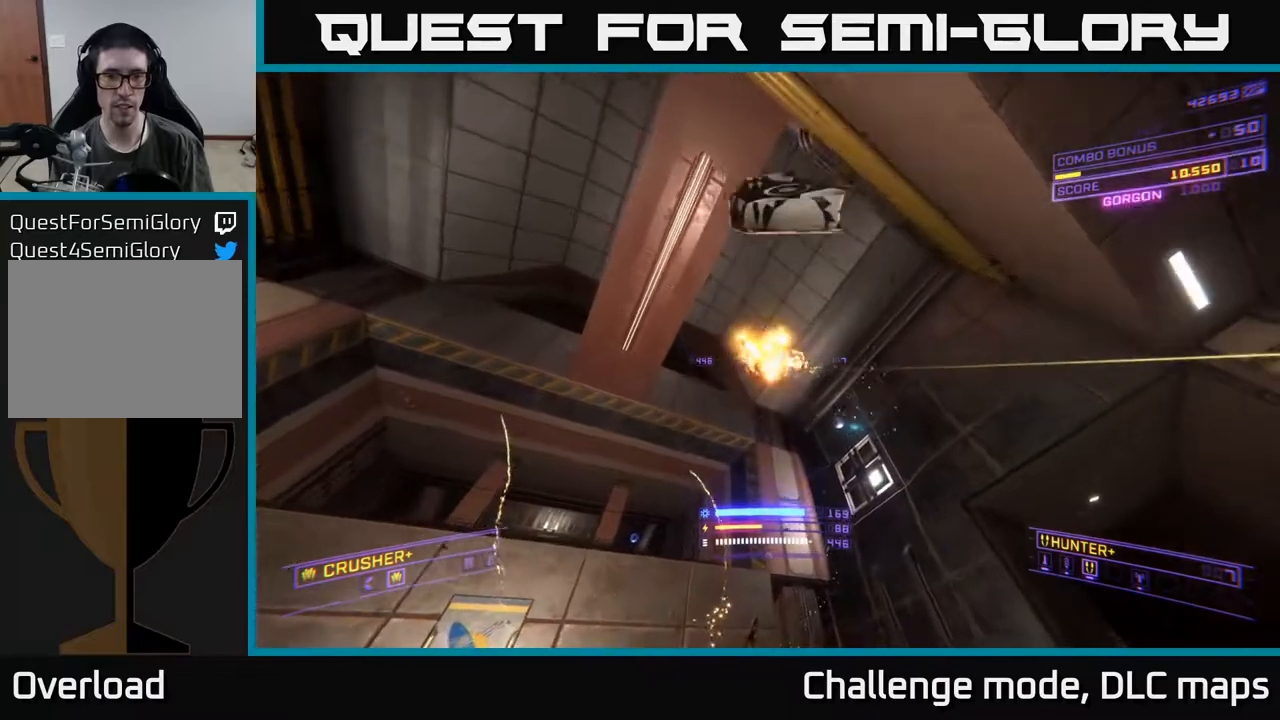
{"buttons": ["A"], "left_stick": "up", "right_stick": "center", "events": [[67, "right_stick", "up"], [200, "X", "up"], [317, "right_stick", "center"], [383, "A", "down"]]}
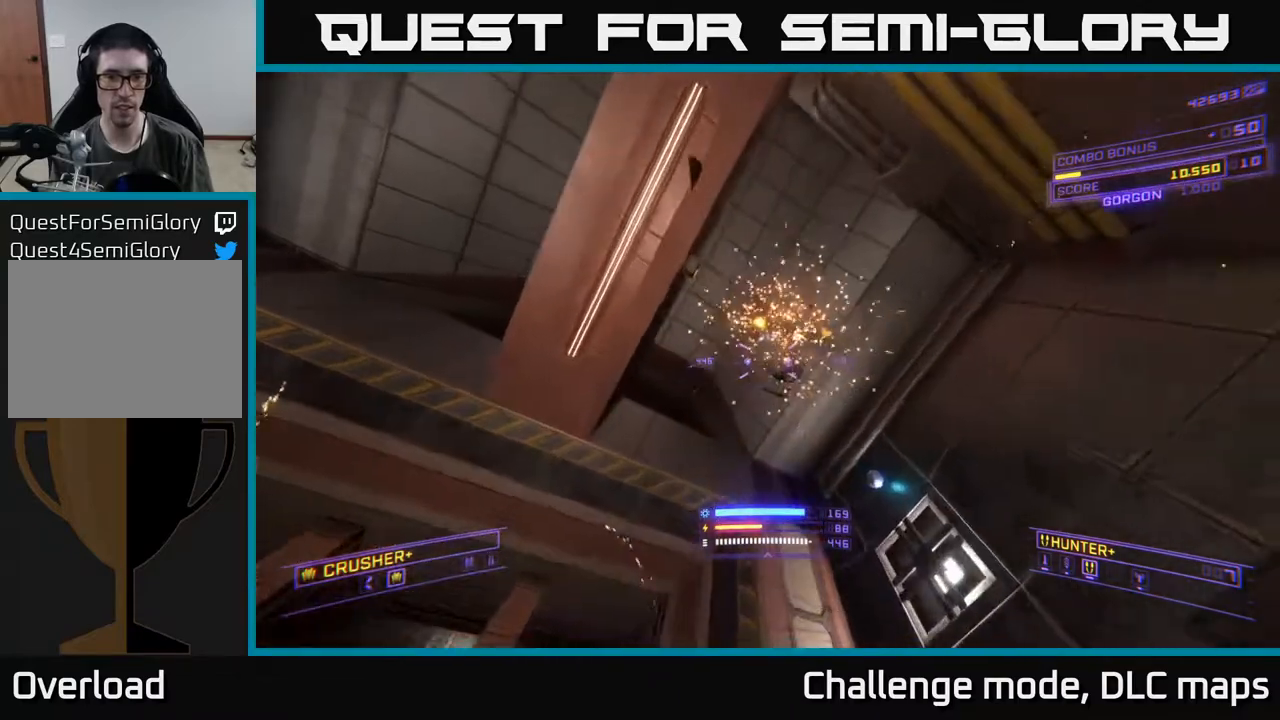
{"buttons": ["A"], "left_stick": "up", "right_stick": "down-left", "events": [[83, "A", "up"], [167, "right_stick", "down"], [367, "right_stick", "down-left"], [417, "A", "down"]]}
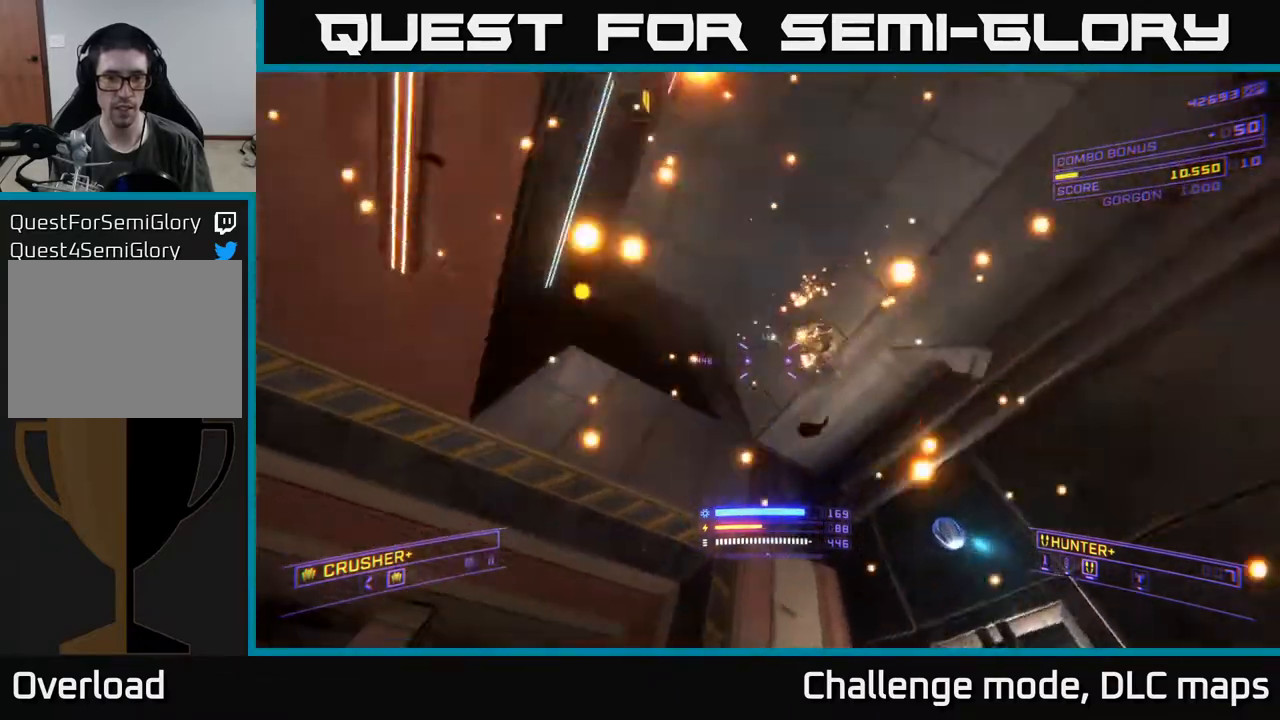
{"buttons": [], "left_stick": "up-left", "right_stick": "down", "events": [[150, "left_stick", "up-left"], [283, "right_stick", "center"], [317, "A", "up"], [400, "right_stick", "down"]]}
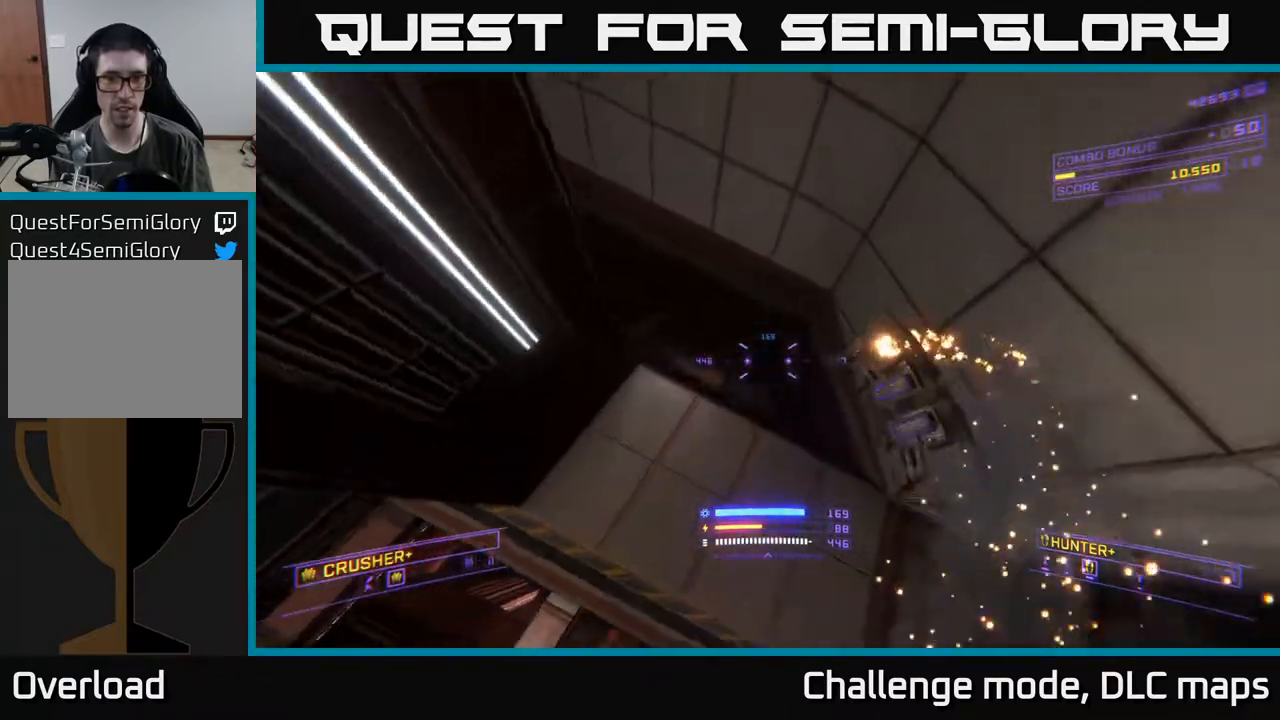
{"buttons": ["X"], "left_stick": "up-right", "right_stick": "down", "events": [[33, "left_stick", "up-right"], [83, "left_stick", "down-right"], [117, "X", "down"], [150, "right_stick", "down-right"], [183, "R3", "down"], [233, "left_stick", "right"], [333, "R3", "up"], [417, "right_stick", "down"], [450, "left_stick", "up-right"]]}
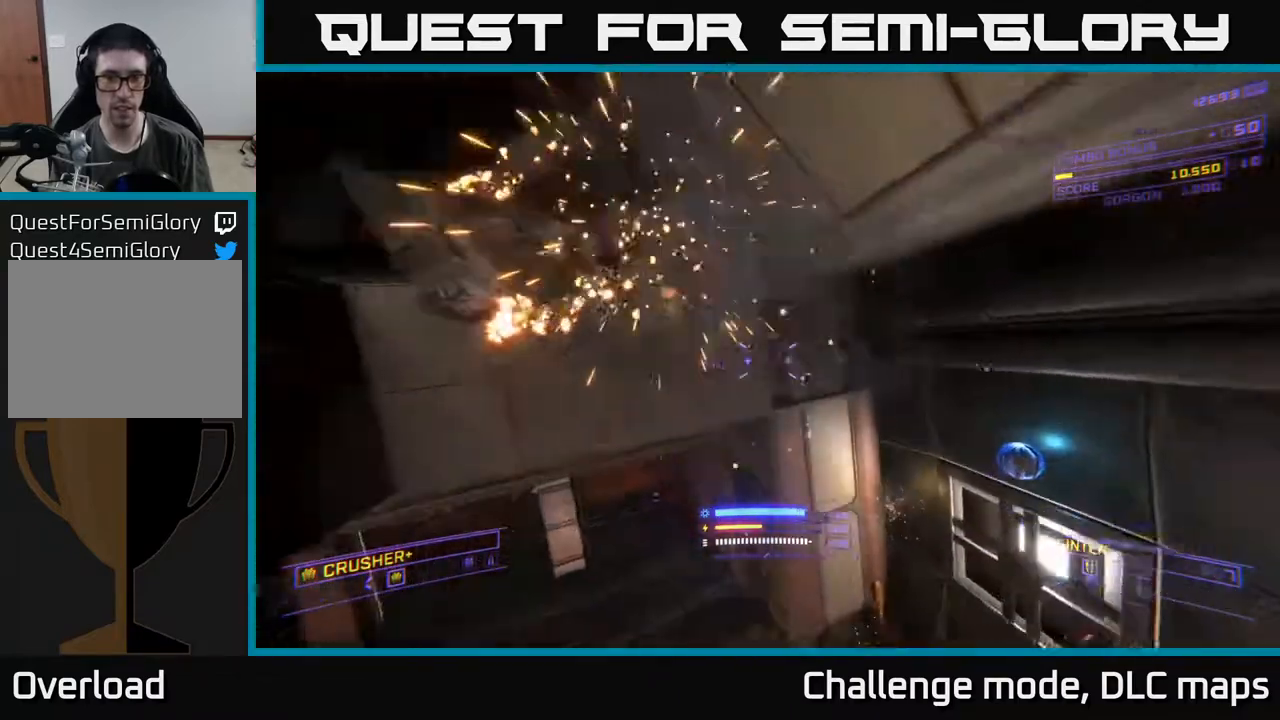
{"buttons": ["A"], "left_stick": "up", "right_stick": "left", "events": [[17, "right_stick", "center"], [283, "X", "up"], [300, "right_stick", "left"], [333, "left_stick", "up"], [400, "A", "down"]]}
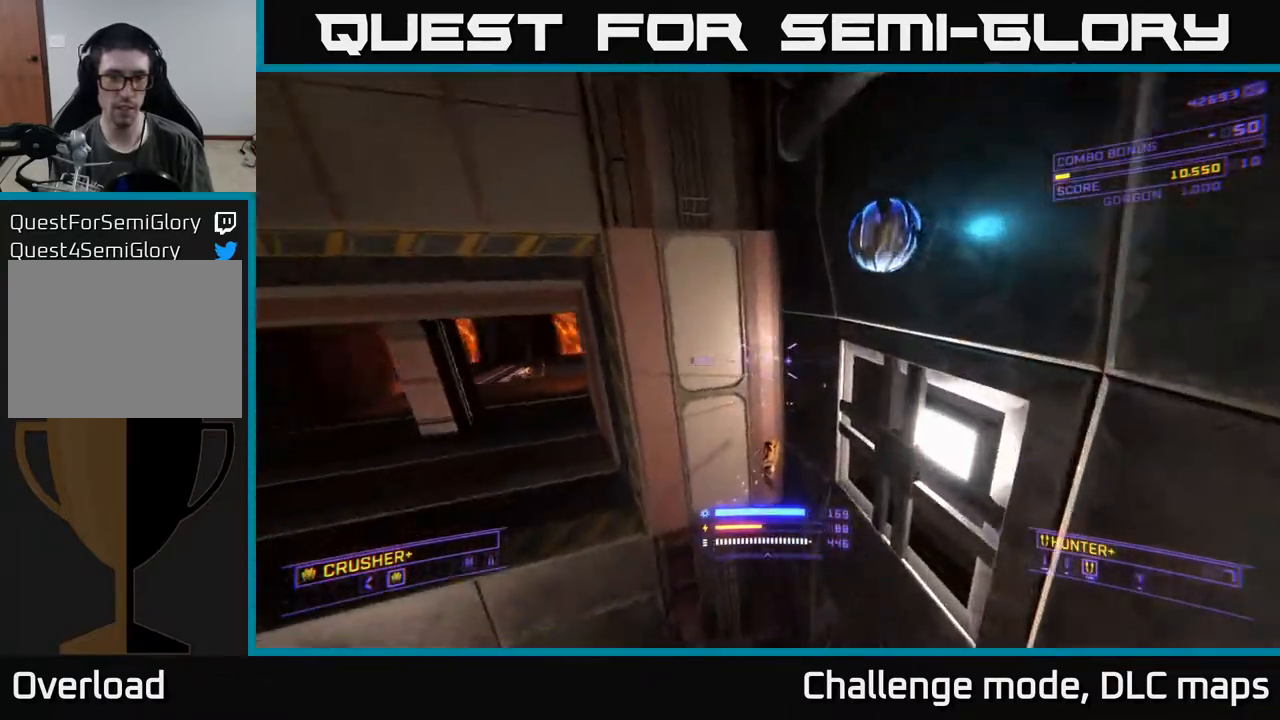
{"buttons": ["X"], "left_stick": "up-left", "right_stick": "right", "events": [[200, "A", "up"], [267, "right_stick", "center"], [300, "X", "down"], [300, "left_stick", "left"], [317, "L3", "down"], [433, "left_stick", "up-left"], [450, "L3", "up"], [450, "right_stick", "right"]]}
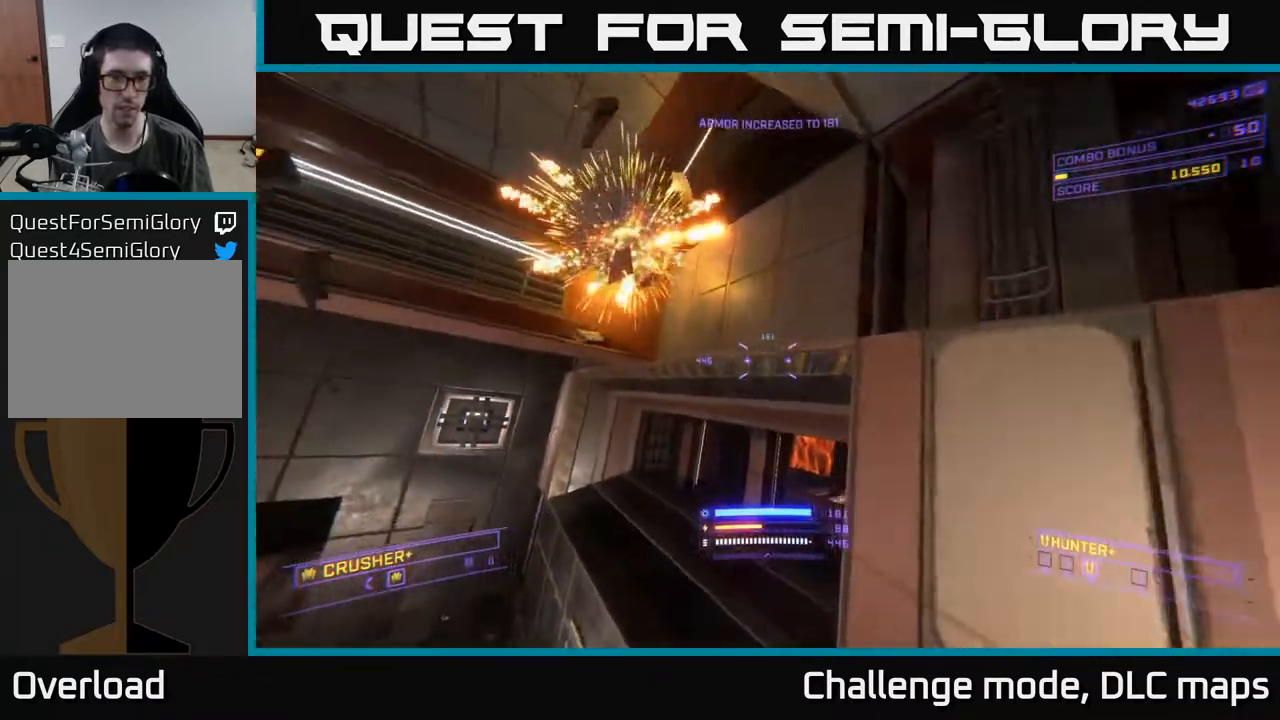
{"buttons": [], "left_stick": "up", "right_stick": "up", "events": [[67, "right_stick", "down-right"], [283, "X", "up"], [300, "right_stick", "center"], [467, "left_stick", "up"], [467, "right_stick", "up"]]}
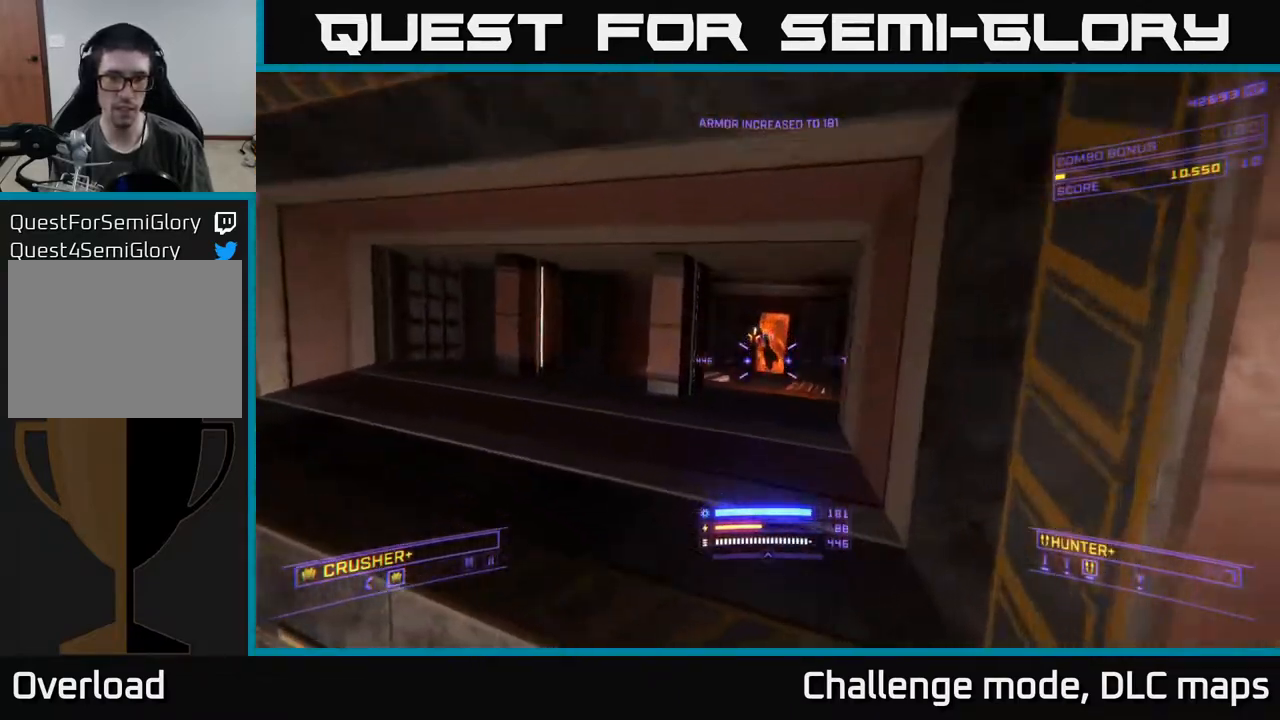
{"buttons": [], "left_stick": "right", "right_stick": "down", "events": [[67, "left_stick", "down"], [167, "left_stick", "down-left"], [233, "R2", "down"], [233, "right_stick", "center"], [283, "R2", "up"], [367, "left_stick", "right"], [383, "right_stick", "down"]]}
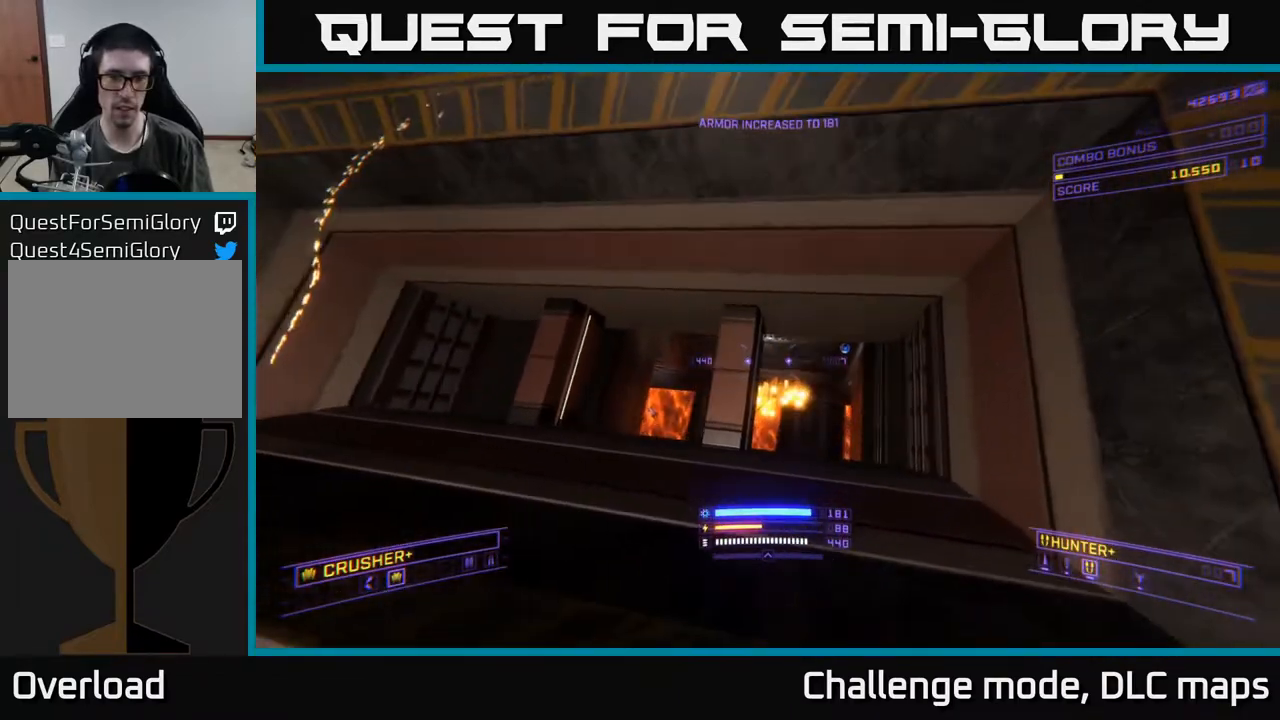
{"buttons": [], "left_stick": "center", "right_stick": "right", "events": [[17, "left_stick", "center"], [33, "right_stick", "center"], [317, "left_stick", "right"], [383, "right_stick", "right"], [483, "left_stick", "center"]]}
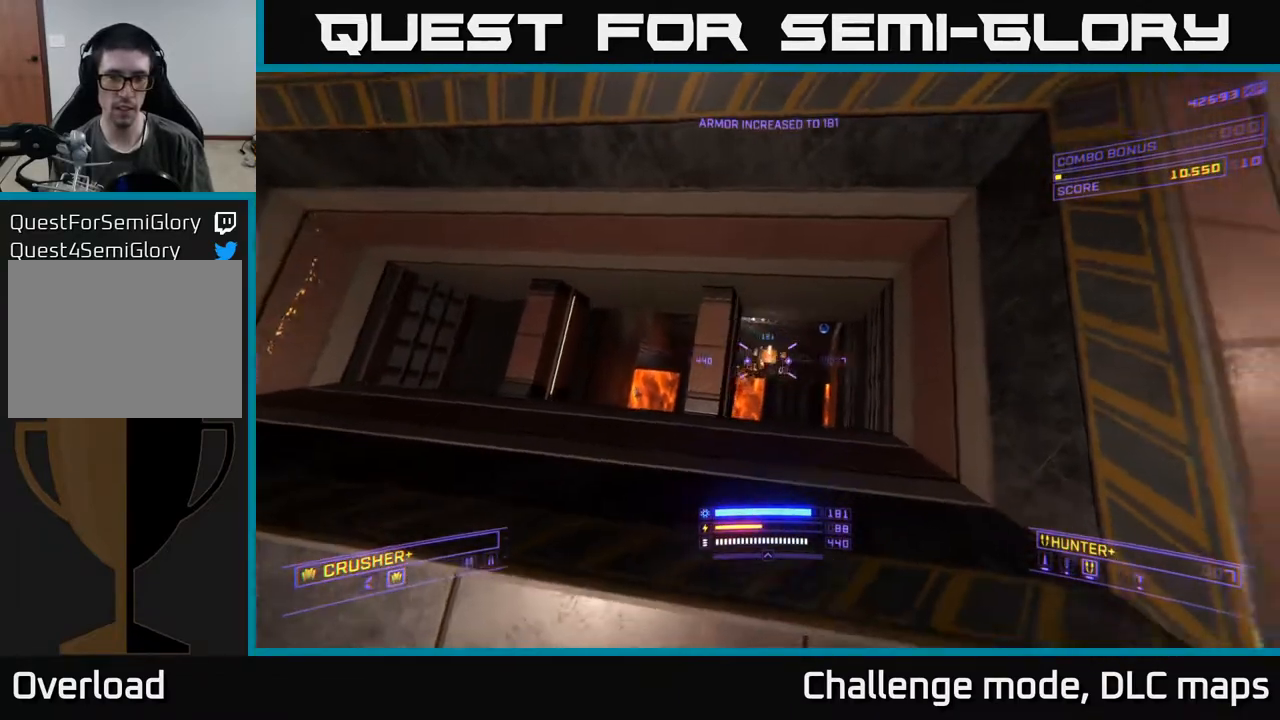
{"buttons": [], "left_stick": "down", "right_stick": "up", "events": [[33, "left_stick", "down-left"], [33, "right_stick", "center"], [50, "R2", "down"], [117, "R2", "up"], [250, "left_stick", "down"], [350, "right_stick", "up"]]}
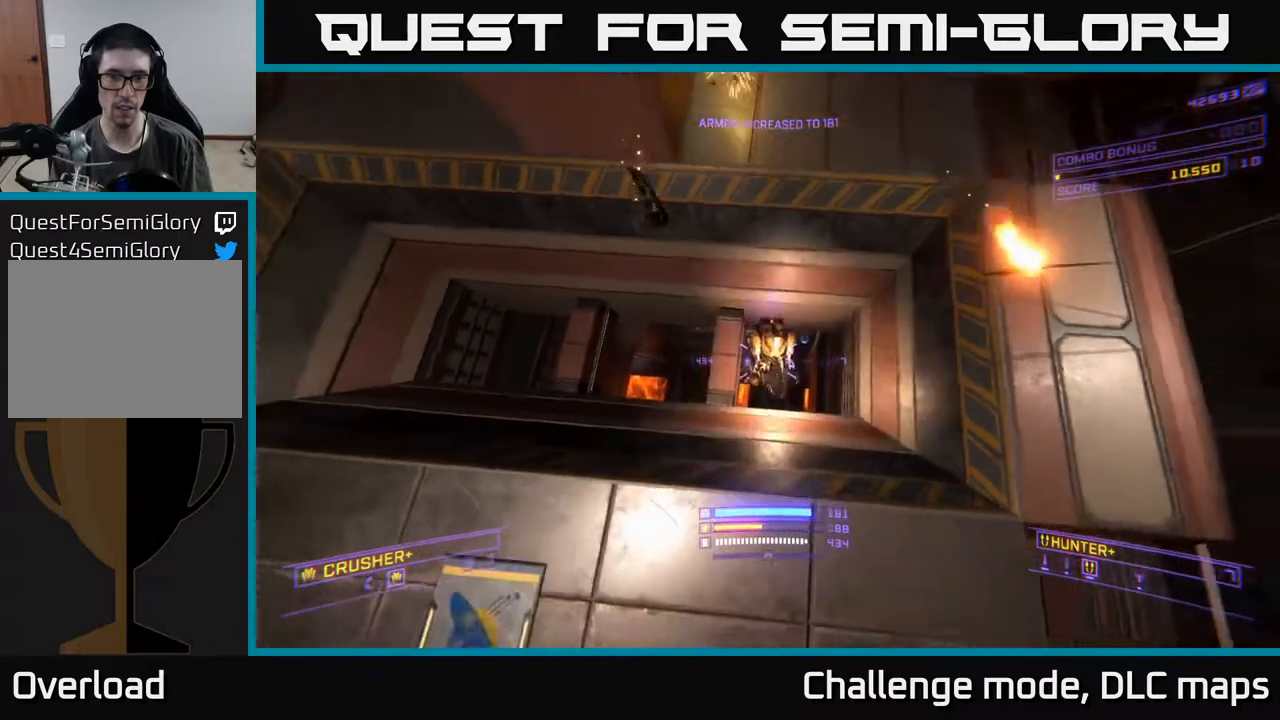
{"buttons": [], "left_stick": "down-left", "right_stick": "down-right", "events": [[100, "R2", "down"], [133, "right_stick", "down-right"], [167, "R2", "up"], [283, "left_stick", "down-left"]]}
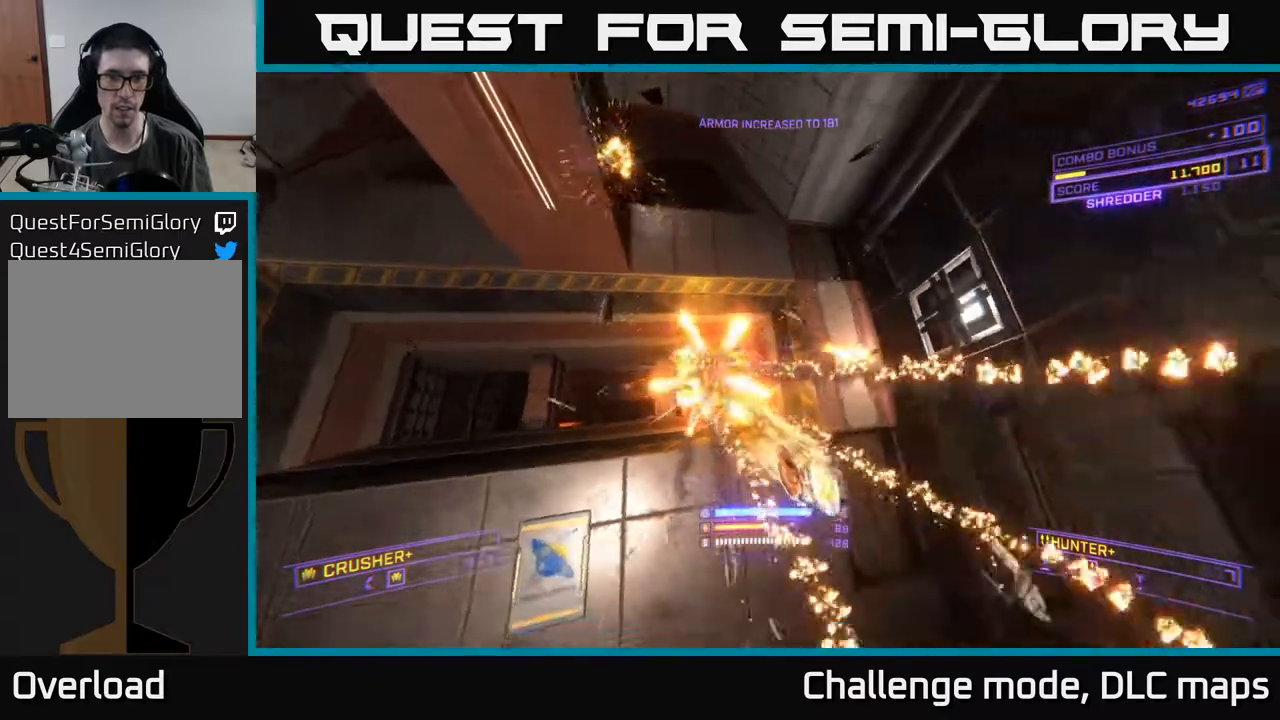
{"buttons": [], "left_stick": "up", "right_stick": "center", "events": [[67, "left_stick", "center"], [100, "right_stick", "center"], [150, "right_stick", "left"], [183, "left_stick", "up-right"], [350, "left_stick", "up"], [383, "right_stick", "center"]]}
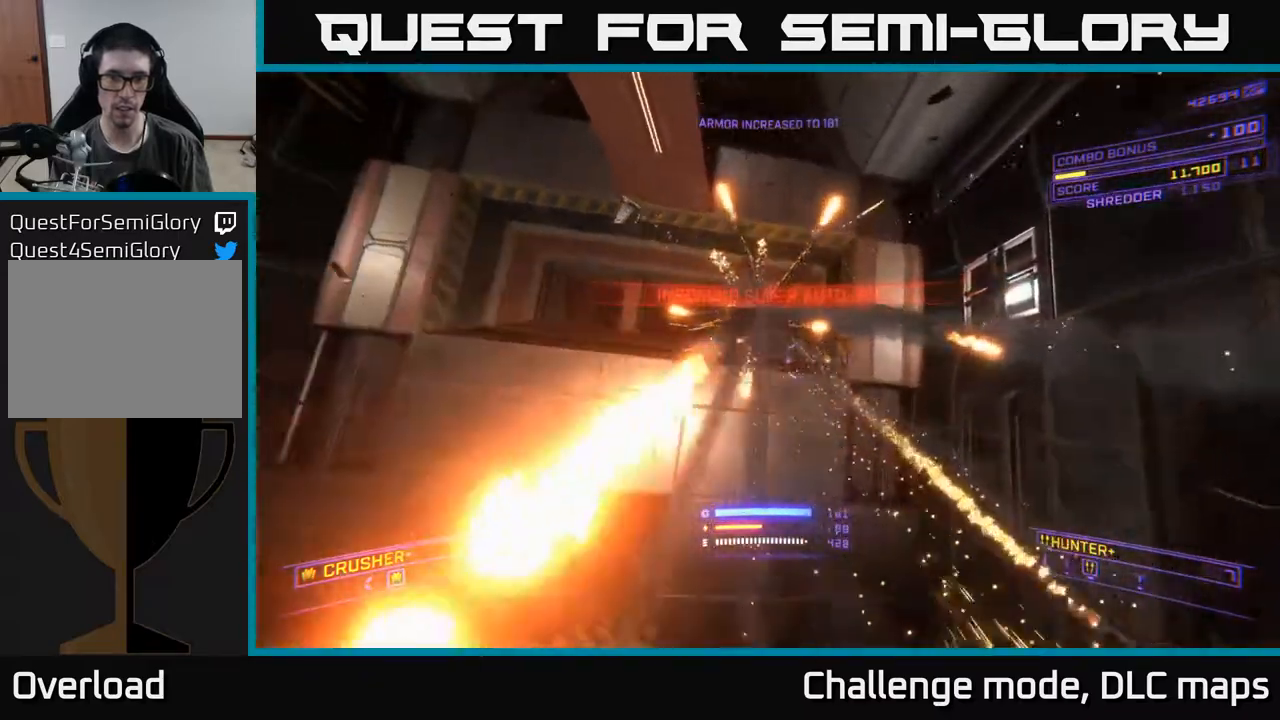
{"buttons": ["L1"], "left_stick": "up", "right_stick": "center", "events": [[33, "A", "down"], [367, "A", "up"], [483, "L1", "down"]]}
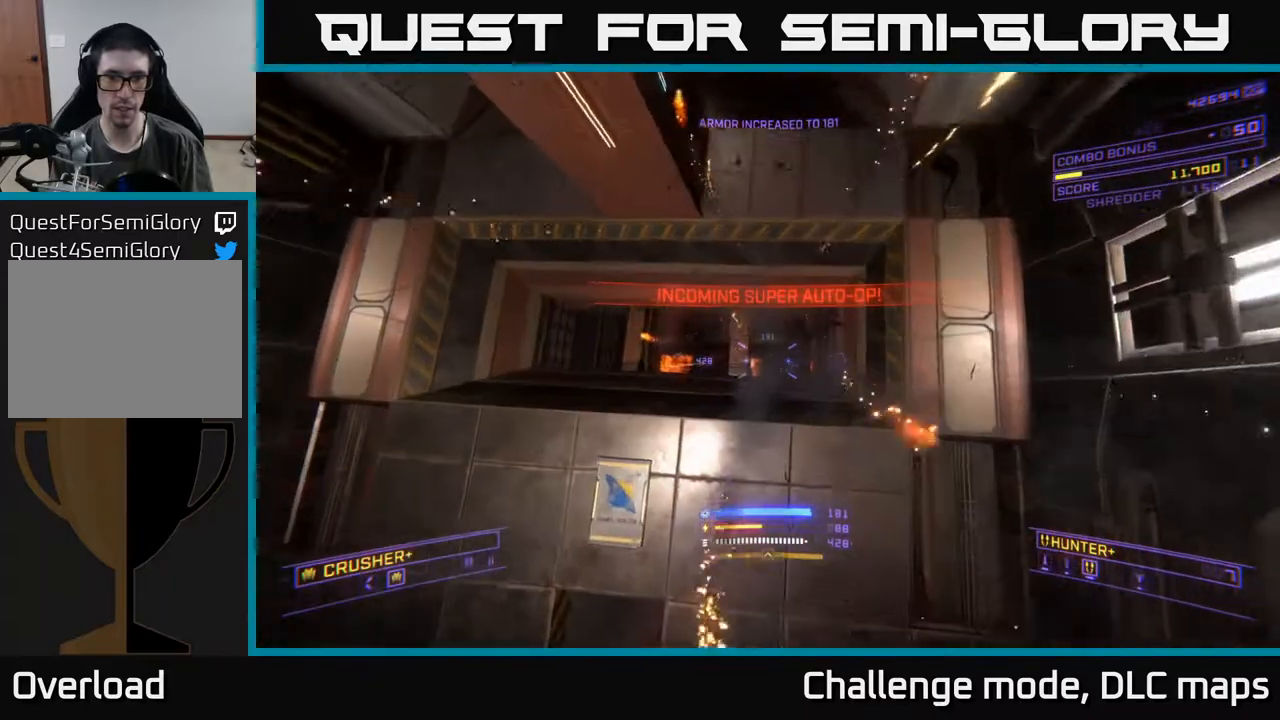
{"buttons": ["L1"], "left_stick": "up", "right_stick": "center", "events": []}
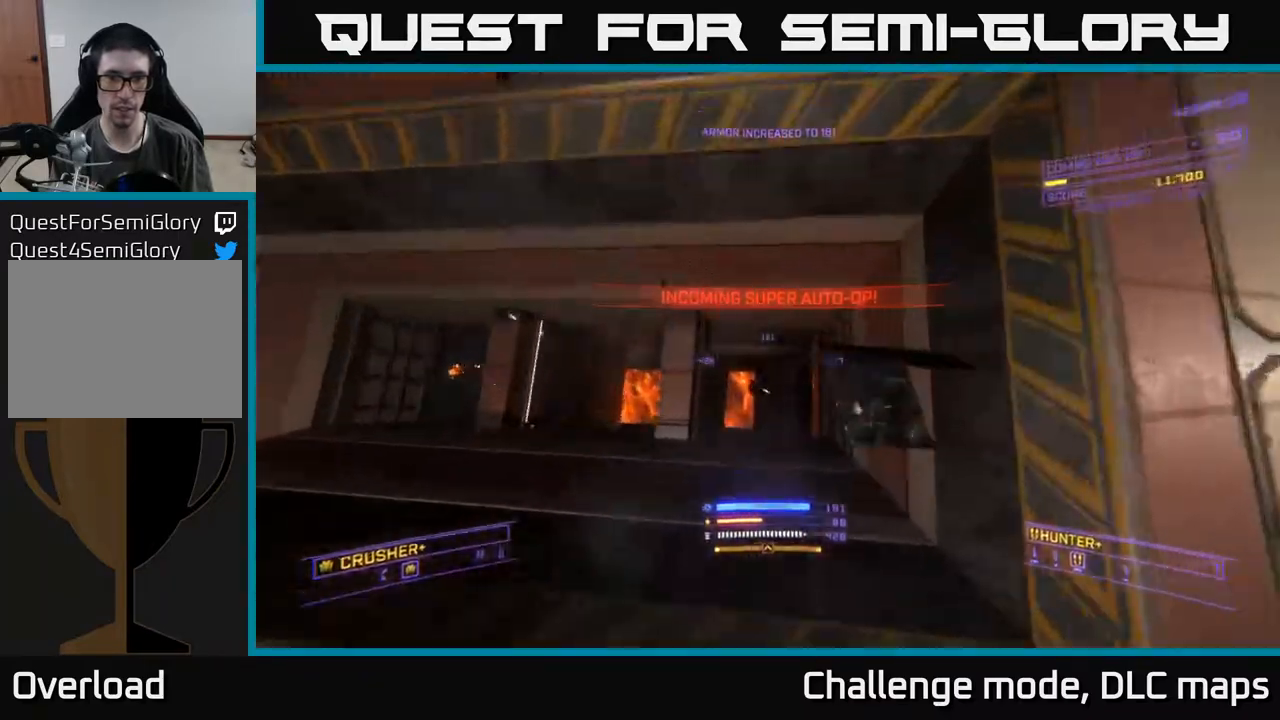
{"buttons": [], "left_stick": "up", "right_stick": "up", "events": [[50, "L1", "up"], [117, "X", "down"], [133, "right_stick", "down-left"], [300, "right_stick", "up"], [317, "X", "up"]]}
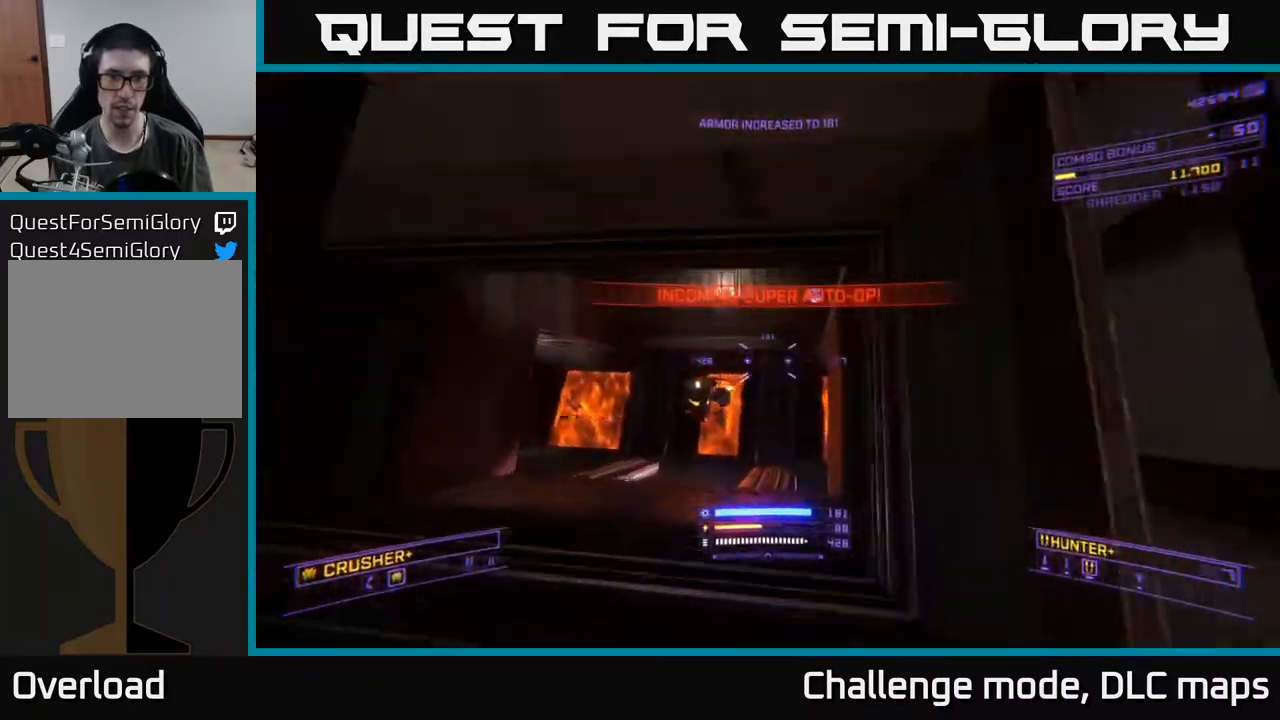
{"buttons": ["X"], "left_stick": "up", "right_stick": "down-left", "events": [[50, "right_stick", "left"], [83, "A", "down"], [133, "left_stick", "up-right"], [267, "right_stick", "down-left"], [400, "A", "up"], [450, "X", "down"], [483, "left_stick", "up"]]}
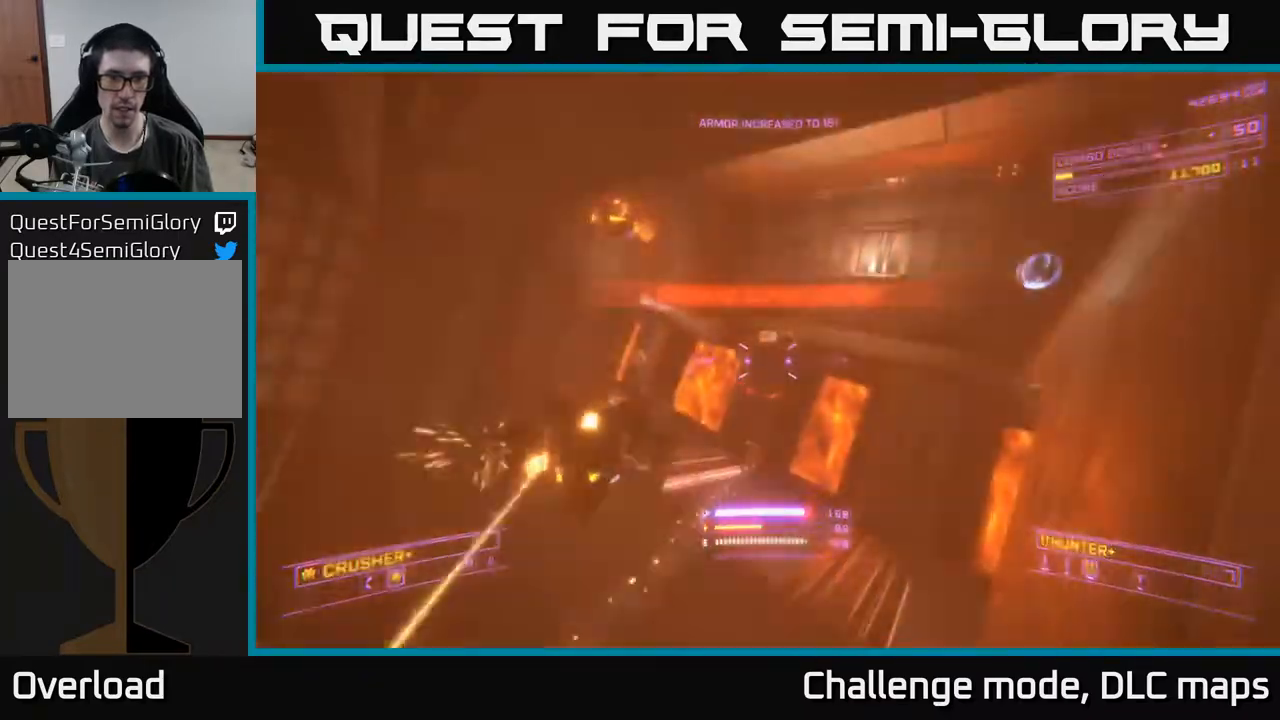
{"buttons": ["X"], "left_stick": "right", "right_stick": "up-left", "events": [[67, "right_stick", "left"], [250, "left_stick", "center"], [317, "left_stick", "down"], [383, "left_stick", "center"], [467, "left_stick", "right"], [467, "right_stick", "up-left"]]}
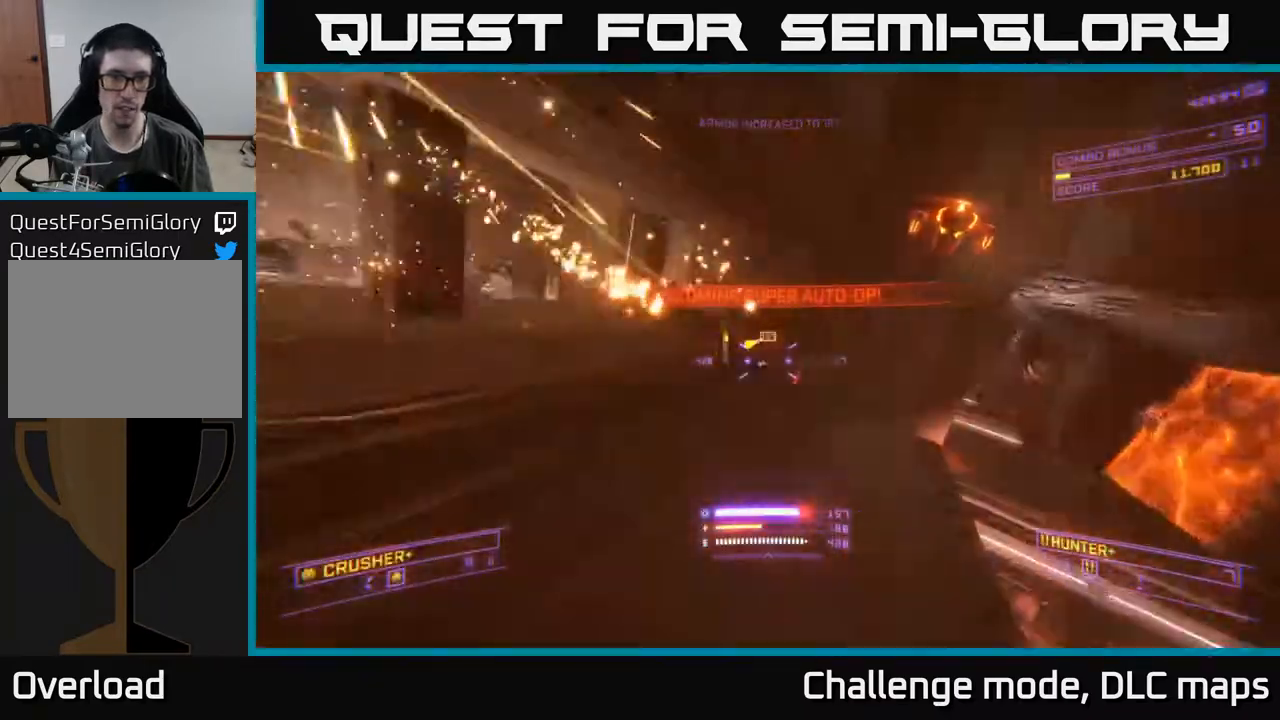
{"buttons": ["A"], "left_stick": "right", "right_stick": "up", "events": [[50, "right_stick", "up-right"], [67, "R2", "down"], [100, "X", "up"], [150, "R2", "up"], [233, "right_stick", "center"], [300, "A", "down"], [333, "right_stick", "up"]]}
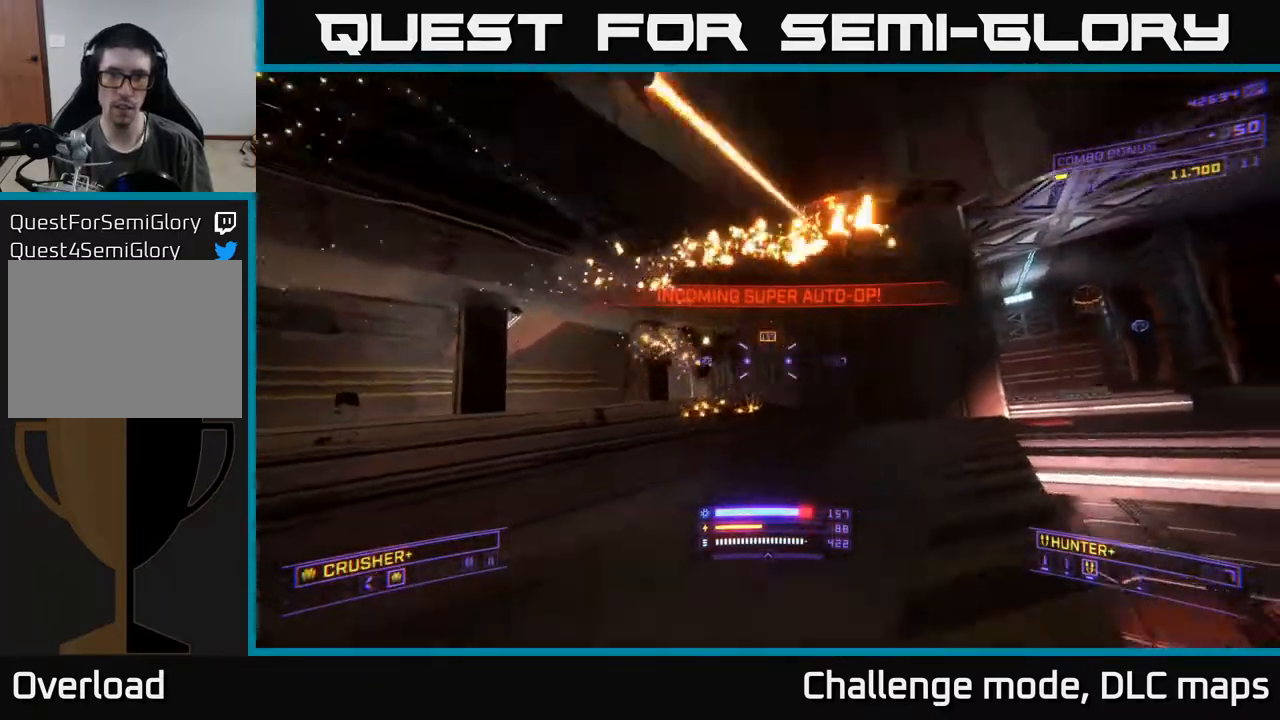
{"buttons": [], "left_stick": "right", "right_stick": "down-left", "events": [[150, "right_stick", "left"], [200, "A", "up"], [200, "L2", "down"], [233, "right_stick", "down-left"], [317, "L2", "up"]]}
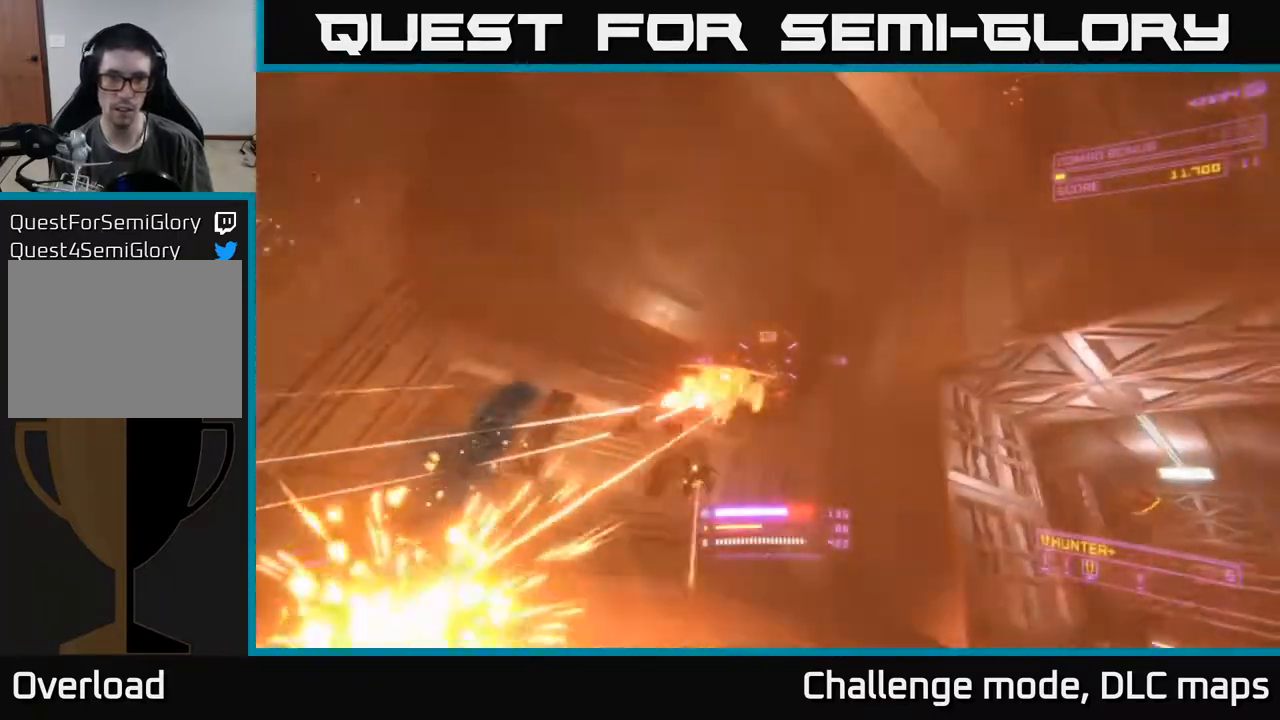
{"buttons": [], "left_stick": "up", "right_stick": "right", "events": [[33, "right_stick", "left"], [100, "left_stick", "up-right"], [133, "R2", "down"], [233, "R2", "up"], [233, "right_stick", "center"], [383, "right_stick", "right"], [467, "left_stick", "up"]]}
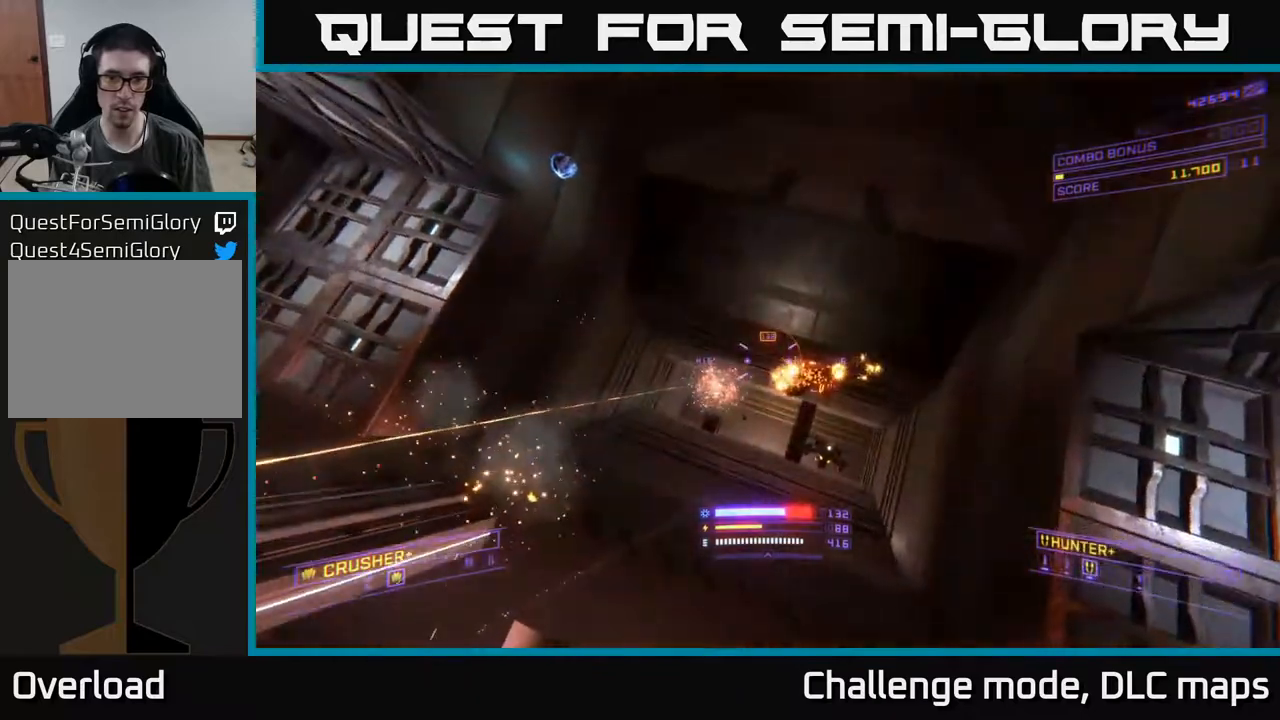
{"buttons": ["A"], "left_stick": "down-left", "right_stick": "down-right", "events": [[33, "L2", "down"], [50, "right_stick", "down"], [67, "left_stick", "up-left"], [117, "right_stick", "left"], [167, "L2", "up"], [217, "X", "down"], [283, "right_stick", "down-right"], [333, "X", "up"], [350, "A", "down"], [350, "R2", "down"], [433, "R2", "up"], [467, "left_stick", "down-left"]]}